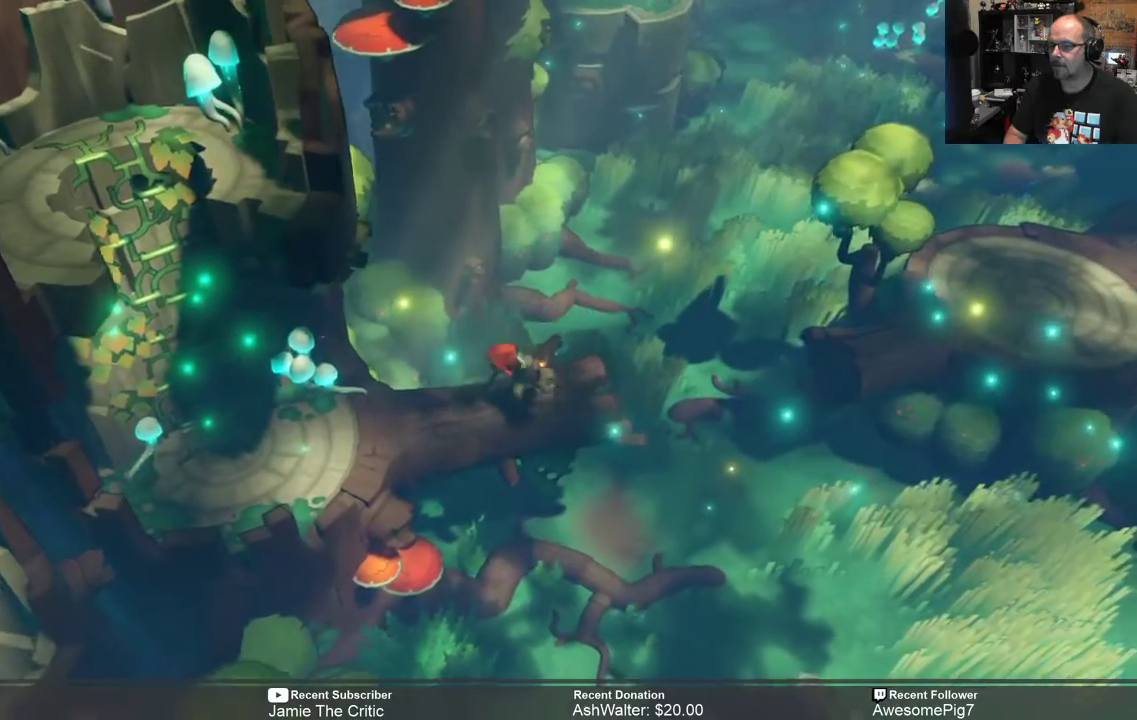
Gameplay with a controller (Xbox layout); each line is a JSON object with the inputs held at the frame after it. "events" lists button and stick changes between this image and that frame as [ms after this image, input, new state], when the widget could be followed in between. Not read: SHARE.
{"buttons": [], "left_stick": "left", "right_stick": "center", "events": []}
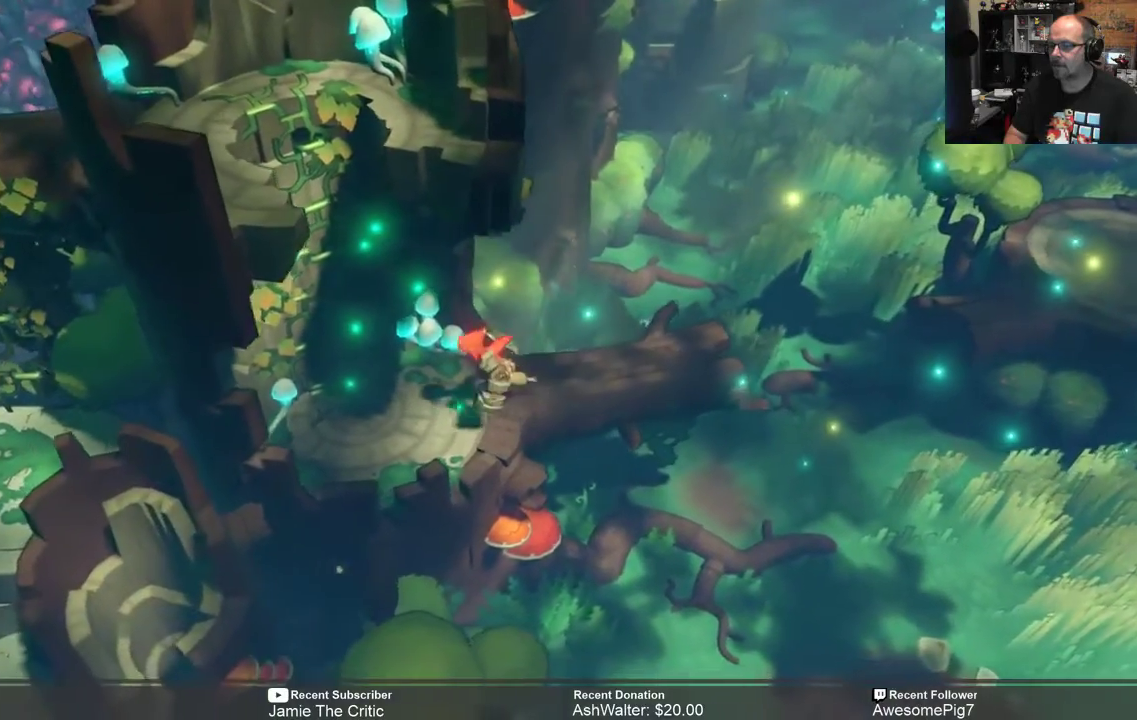
{"buttons": [], "left_stick": "up-left", "right_stick": "center", "events": [[150, "left_stick", "up-left"]]}
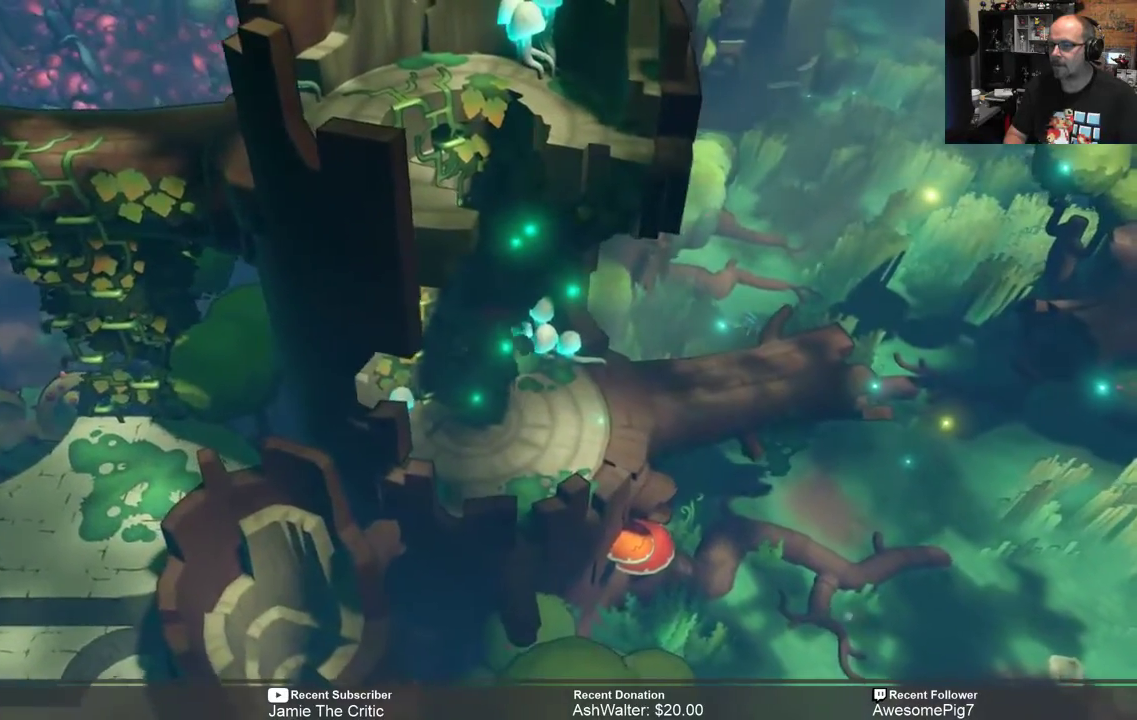
{"buttons": [], "left_stick": "up-left", "right_stick": "center", "events": []}
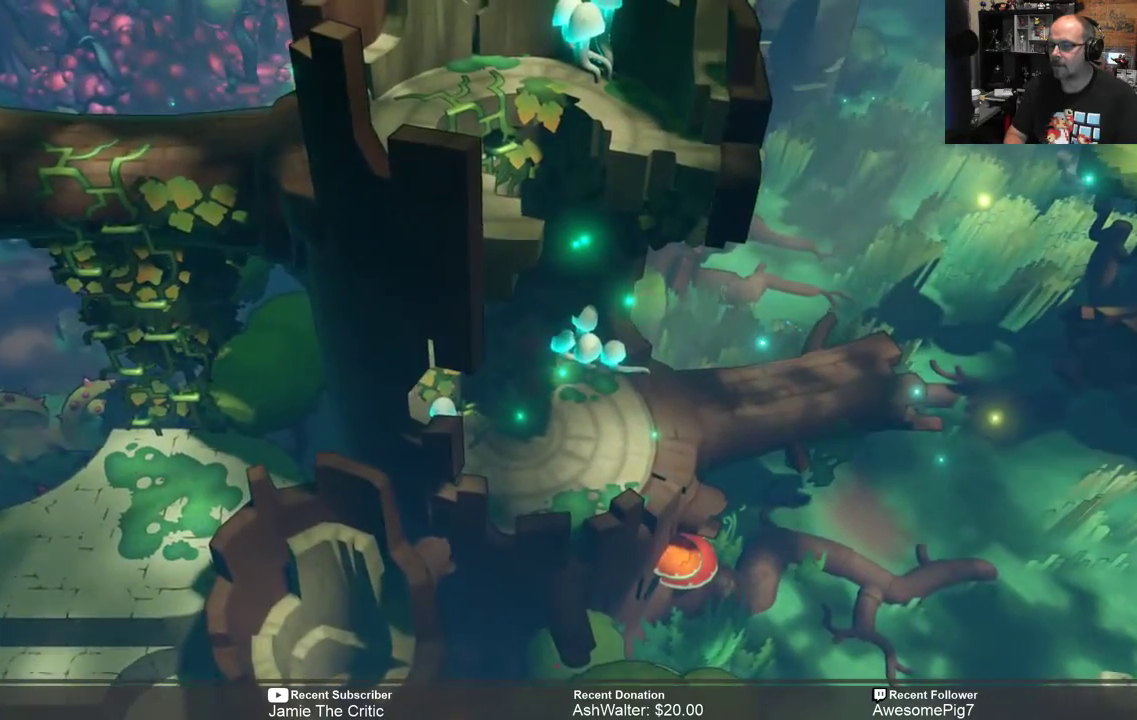
{"buttons": [], "left_stick": "up-left", "right_stick": "center", "events": []}
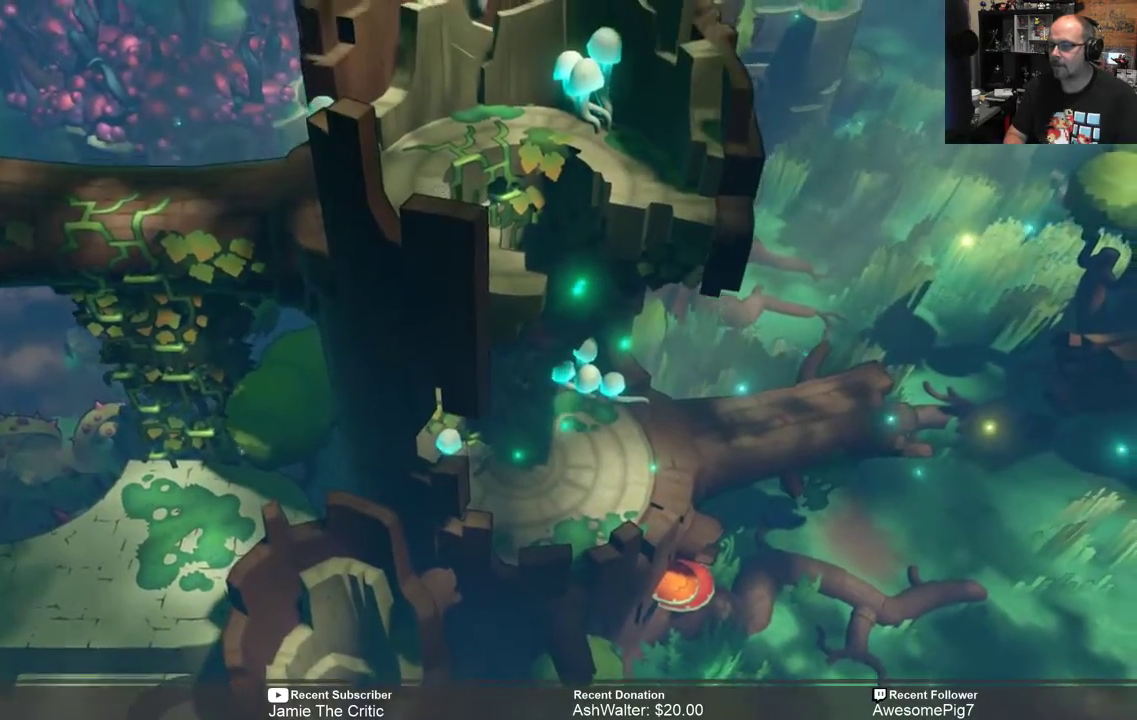
{"buttons": [], "left_stick": "up-left", "right_stick": "center", "events": []}
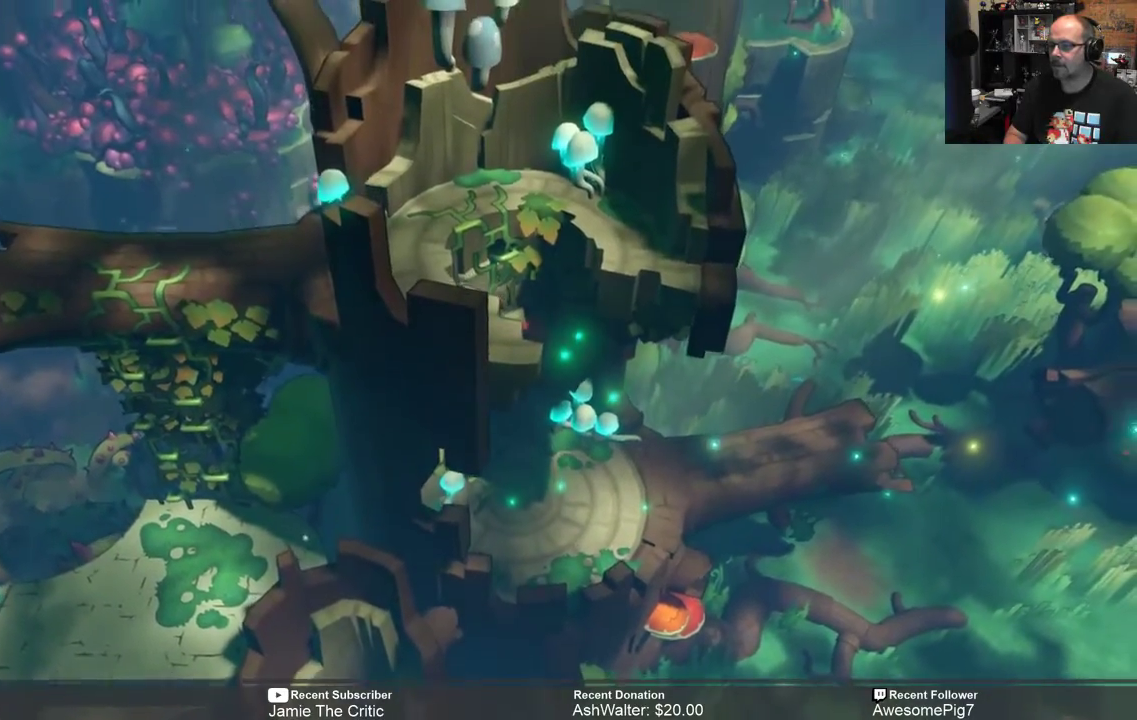
{"buttons": [], "left_stick": "up-left", "right_stick": "center", "events": []}
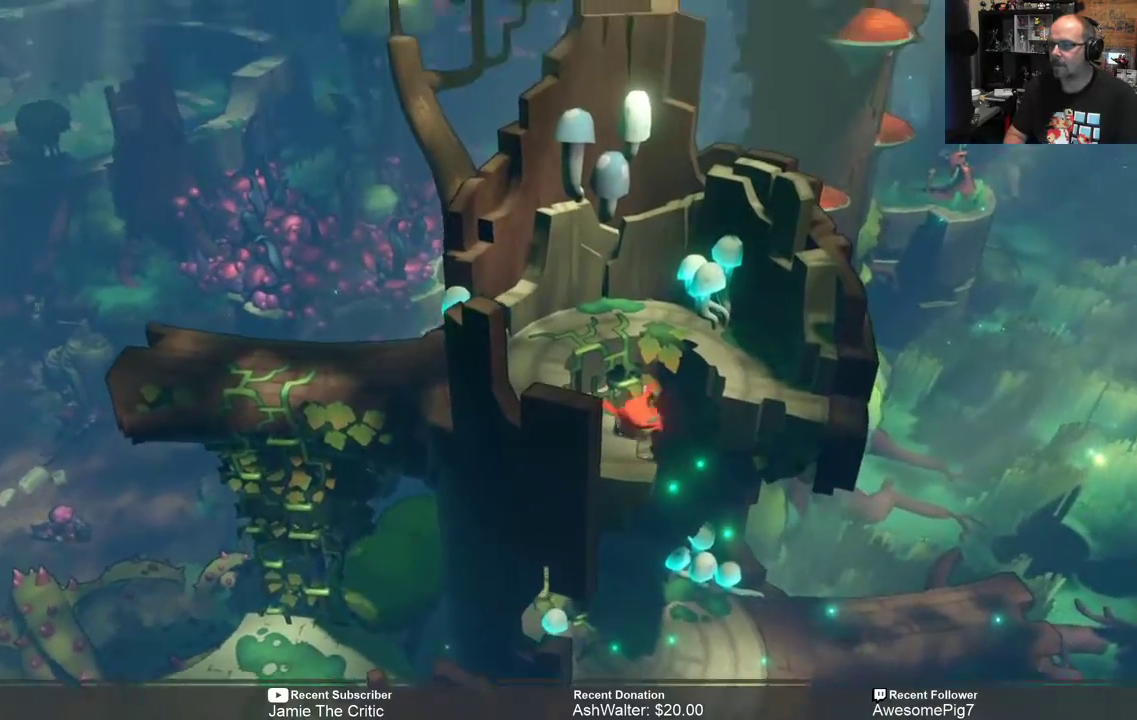
{"buttons": [], "left_stick": "center", "right_stick": "center", "events": [[333, "left_stick", "center"]]}
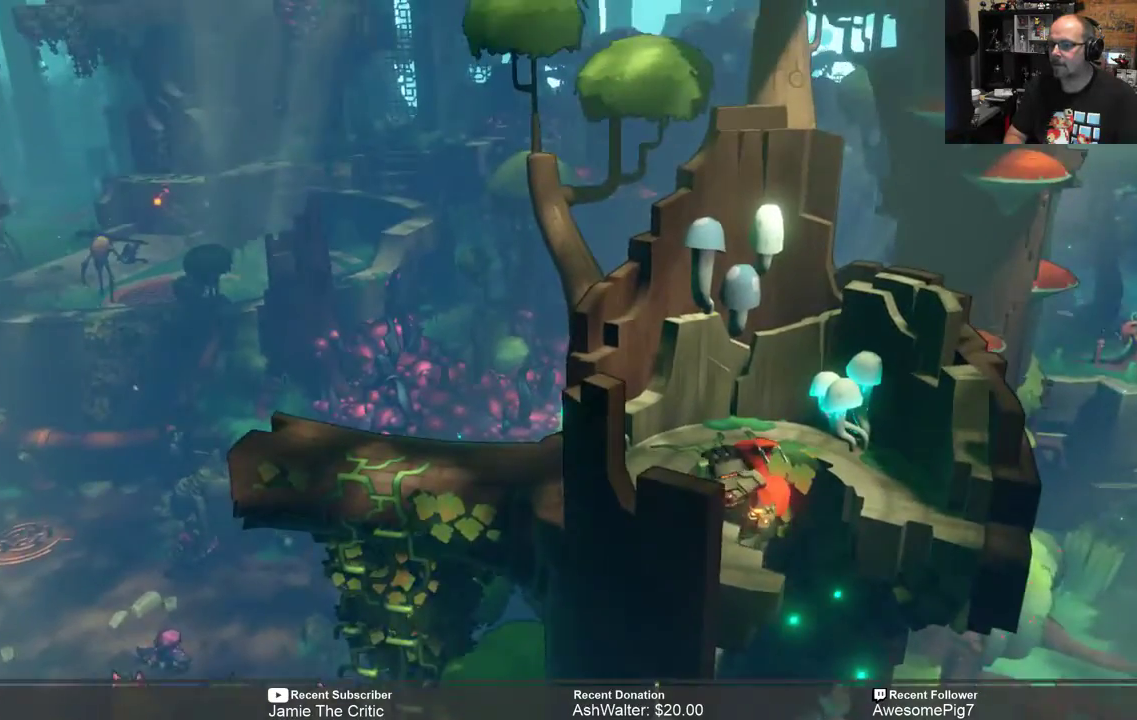
{"buttons": [], "left_stick": "center", "right_stick": "center", "events": []}
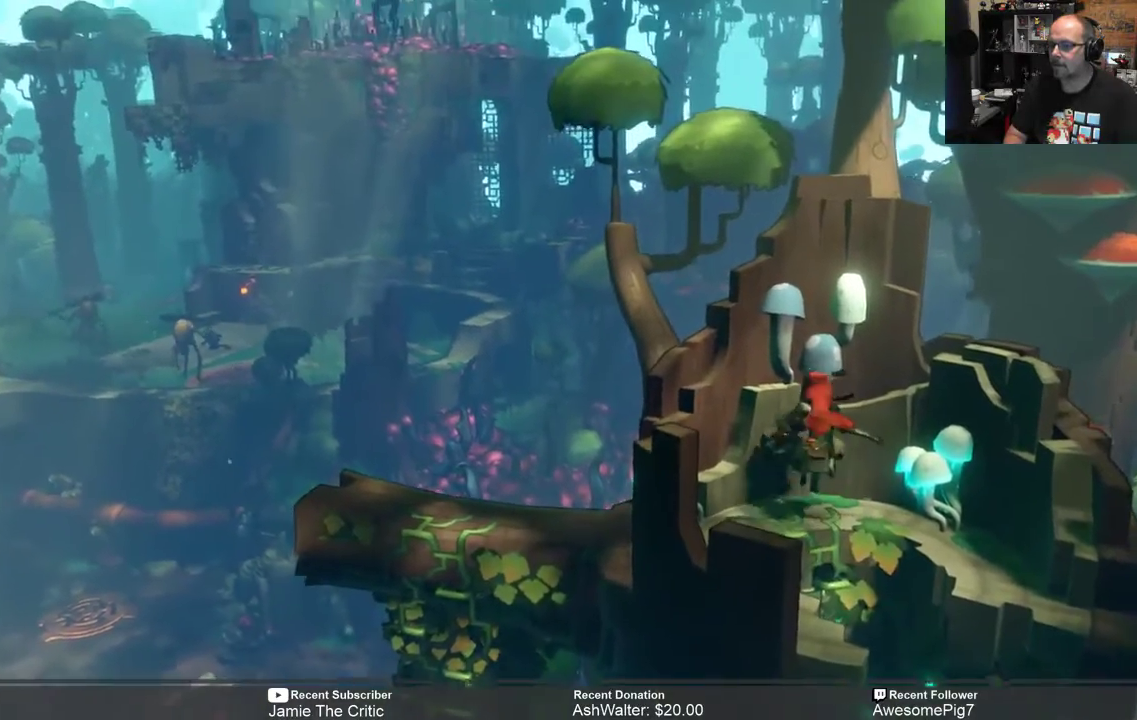
{"buttons": [], "left_stick": "center", "right_stick": "center", "events": []}
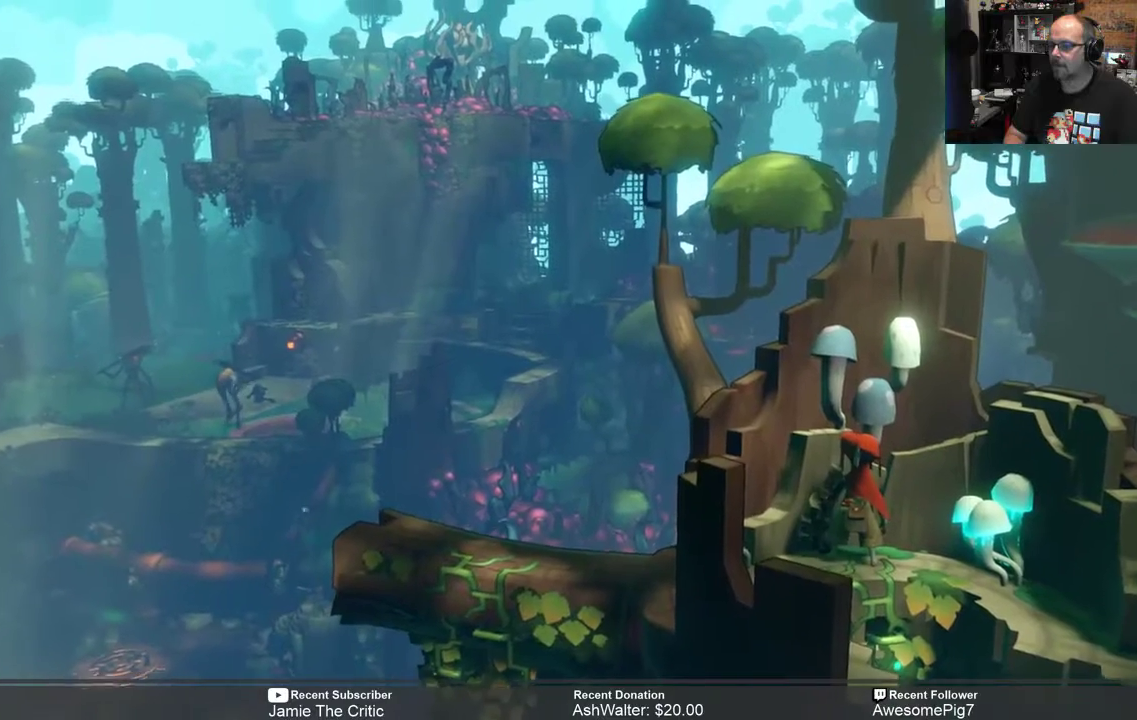
{"buttons": [], "left_stick": "center", "right_stick": "center", "events": []}
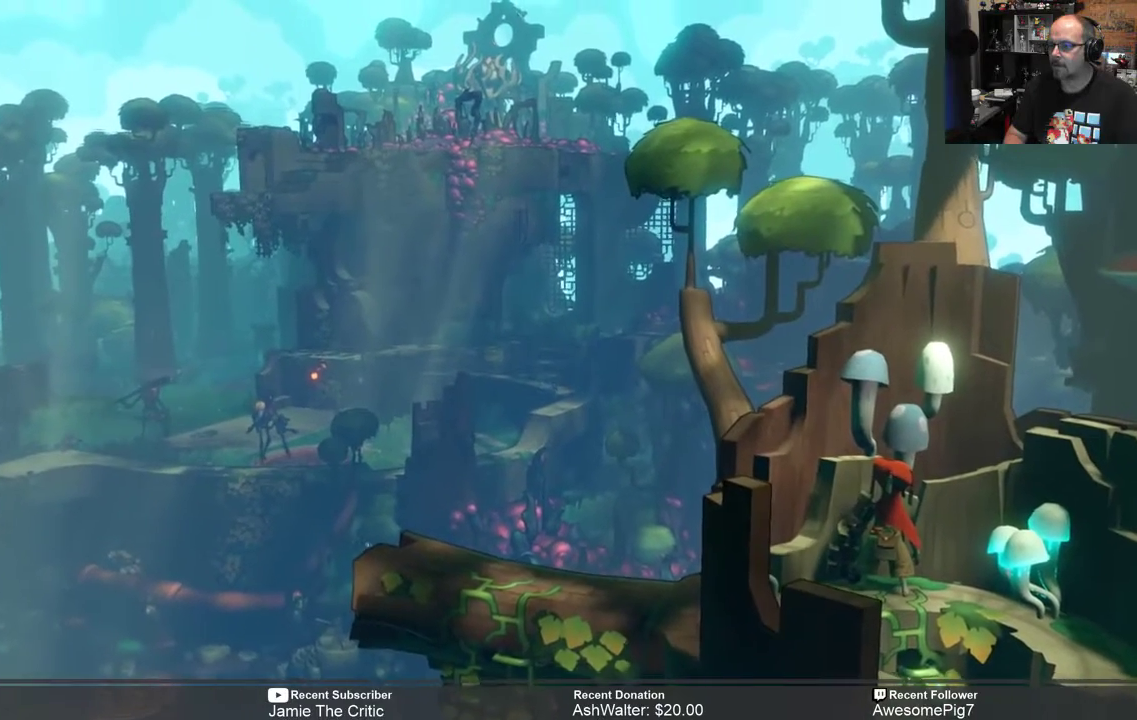
{"buttons": [], "left_stick": "center", "right_stick": "center", "events": []}
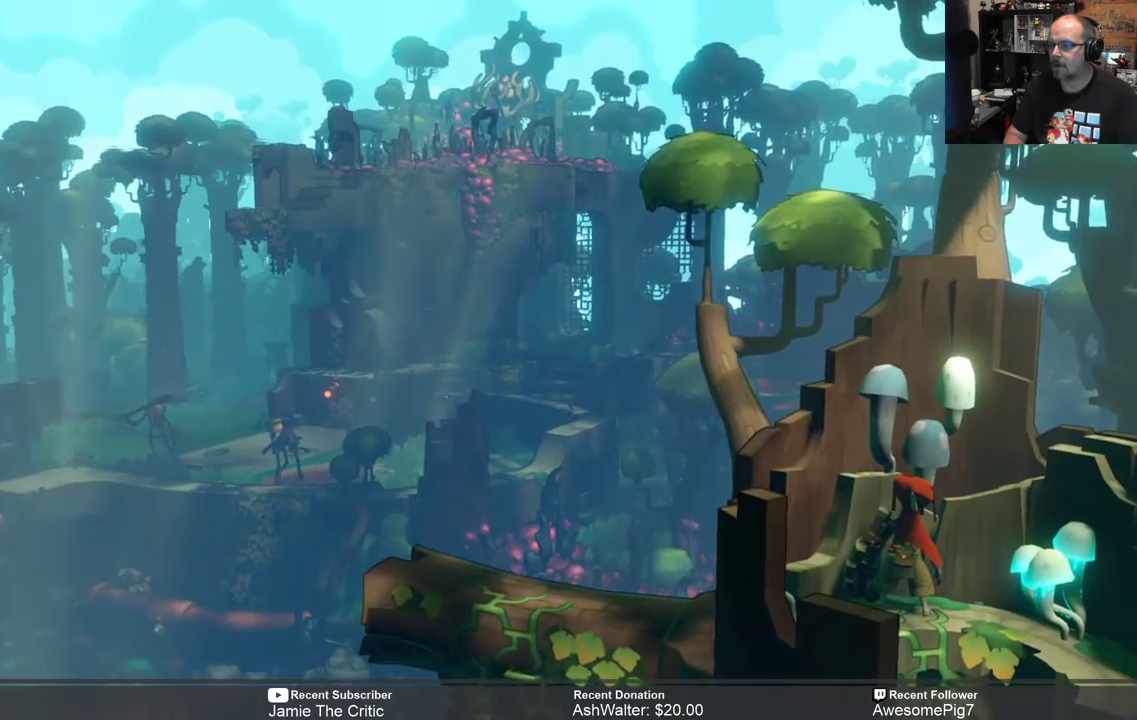
{"buttons": [], "left_stick": "center", "right_stick": "center", "events": []}
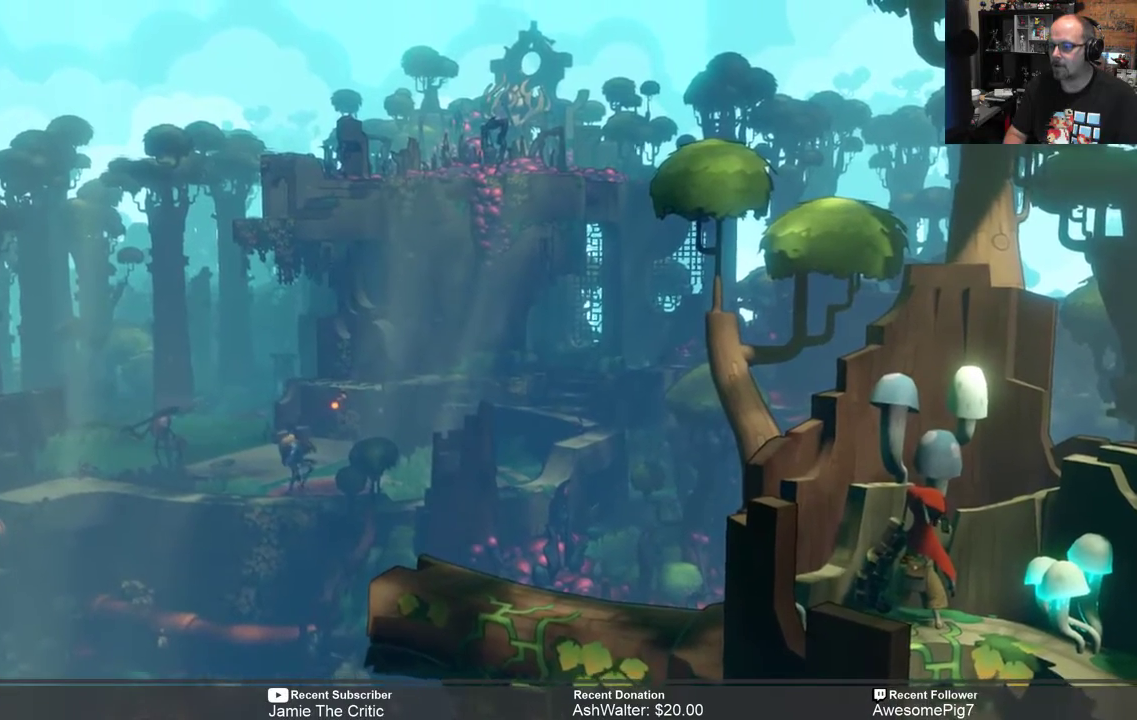
{"buttons": [], "left_stick": "center", "right_stick": "center", "events": []}
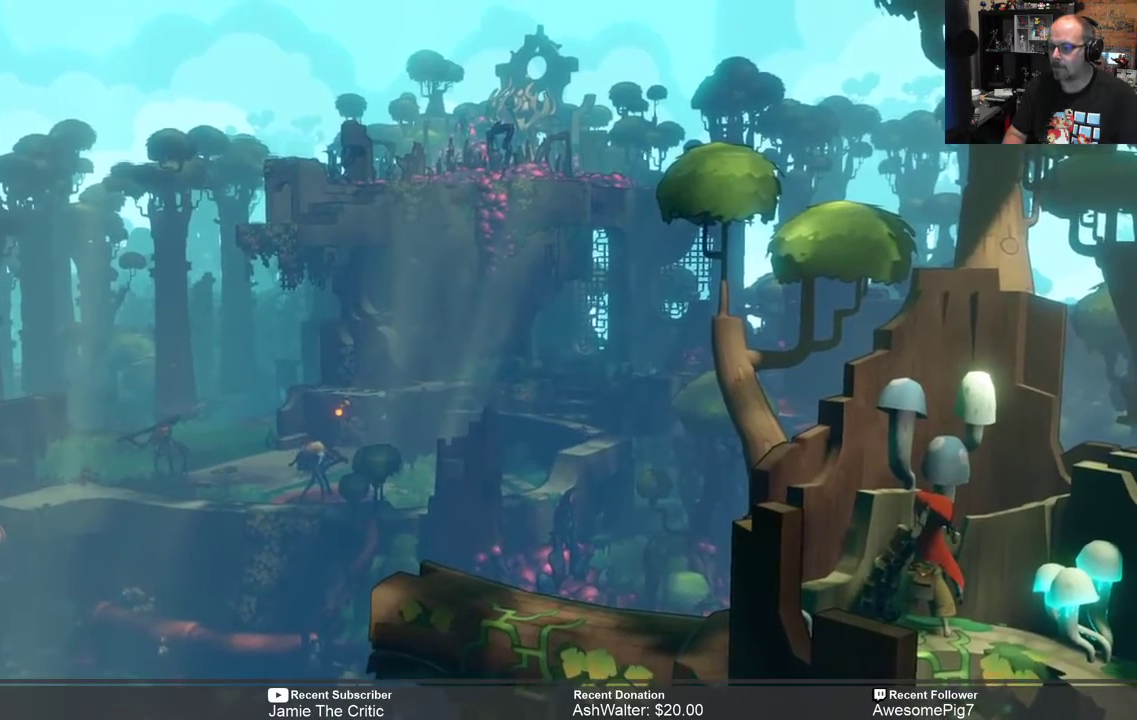
{"buttons": [], "left_stick": "center", "right_stick": "center", "events": []}
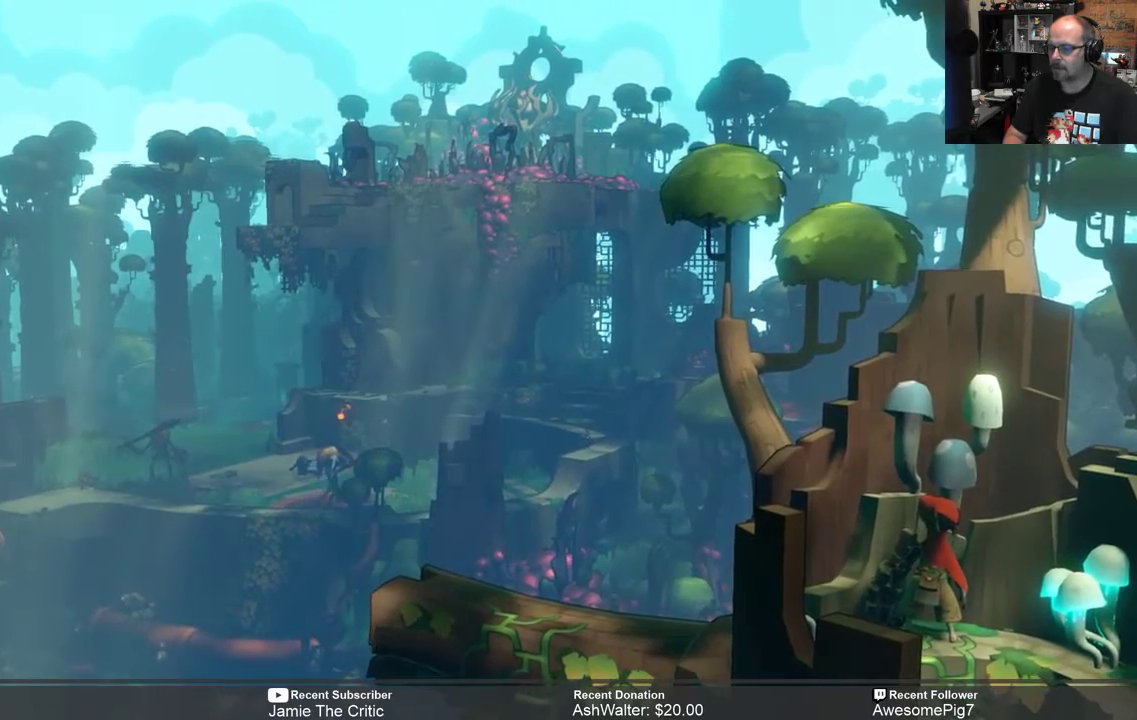
{"buttons": [], "left_stick": "center", "right_stick": "center", "events": []}
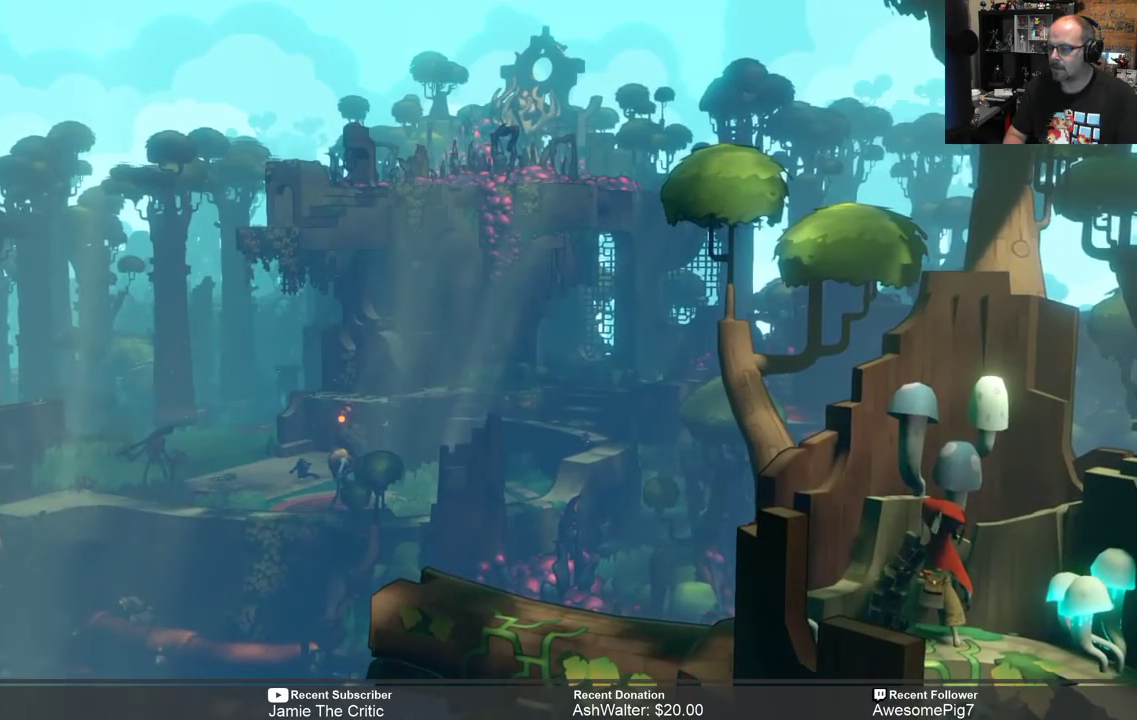
{"buttons": [], "left_stick": "center", "right_stick": "center", "events": [[233, "left_stick", "down-left"], [400, "left_stick", "center"]]}
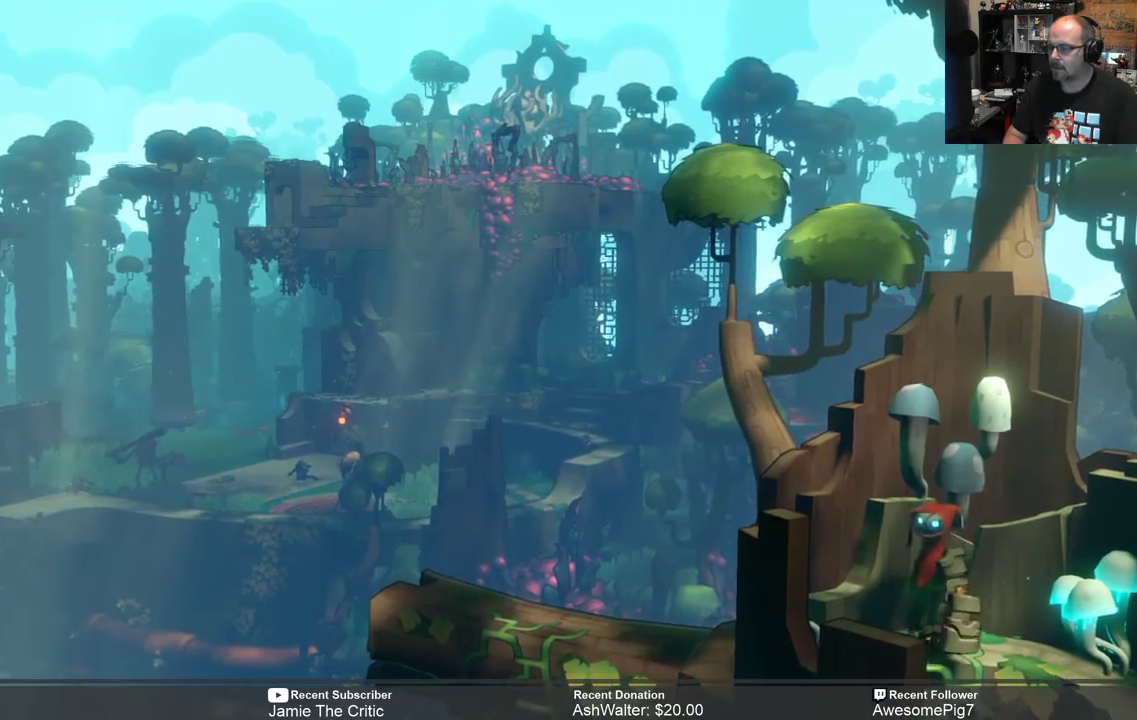
{"buttons": [], "left_stick": "center", "right_stick": "center", "events": []}
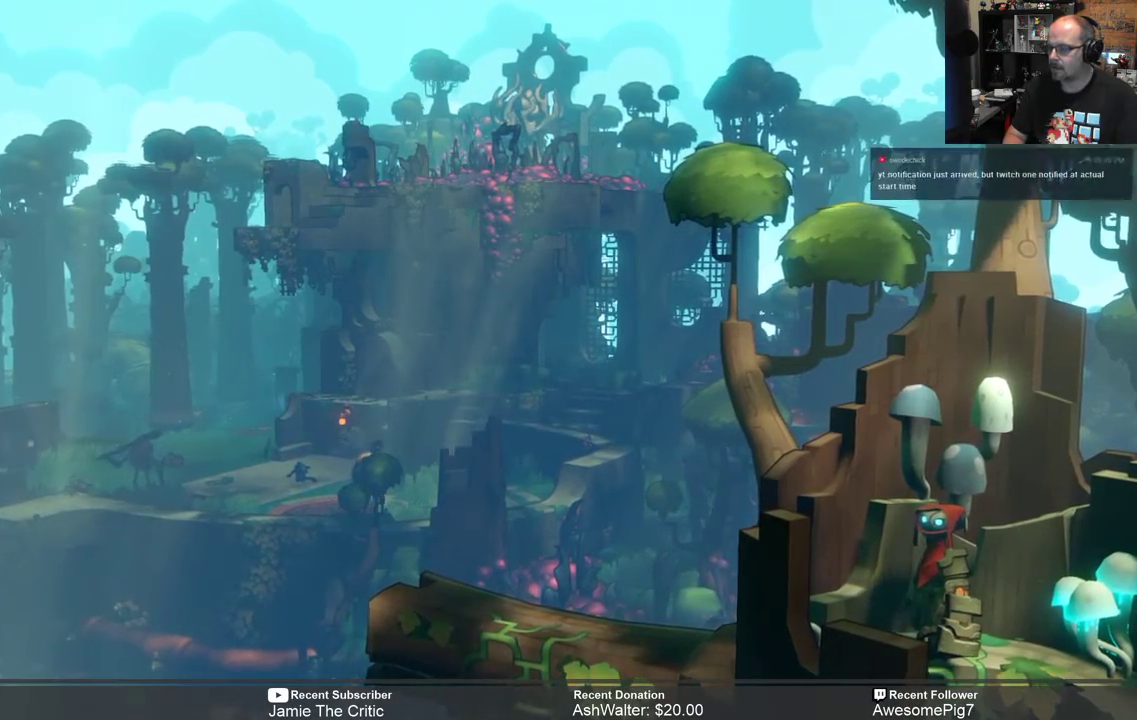
{"buttons": [], "left_stick": "center", "right_stick": "center", "events": []}
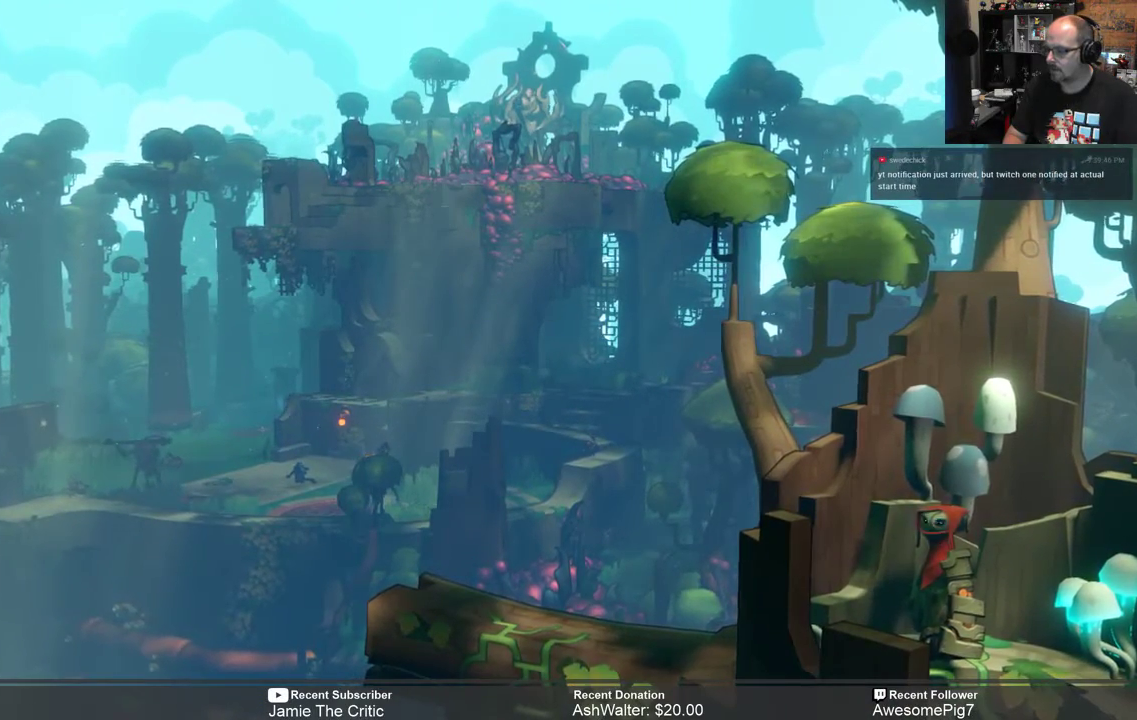
{"buttons": [], "left_stick": "center", "right_stick": "center", "events": []}
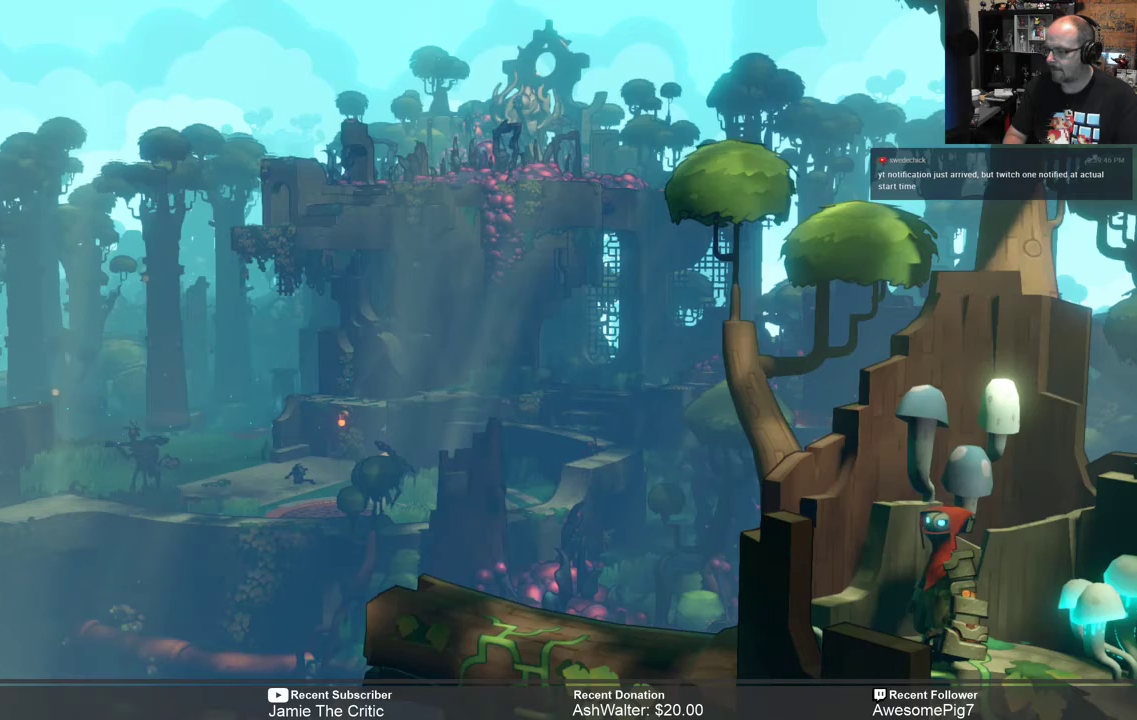
{"buttons": [], "left_stick": "center", "right_stick": "center", "events": []}
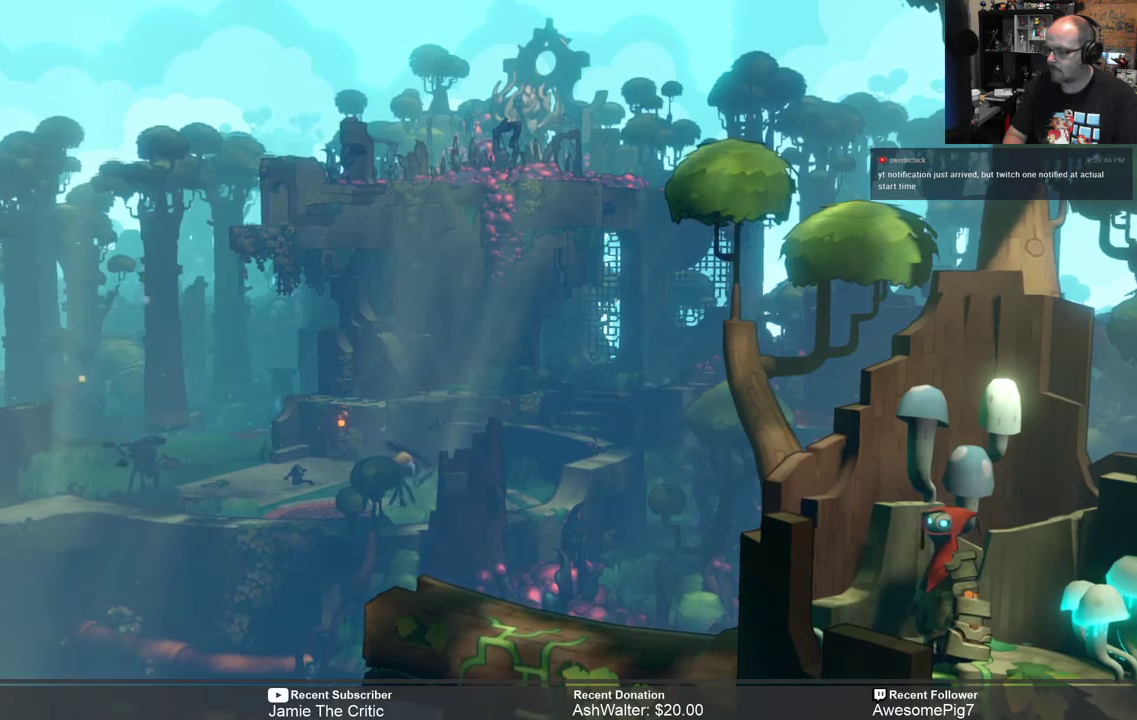
{"buttons": [], "left_stick": "center", "right_stick": "center", "events": []}
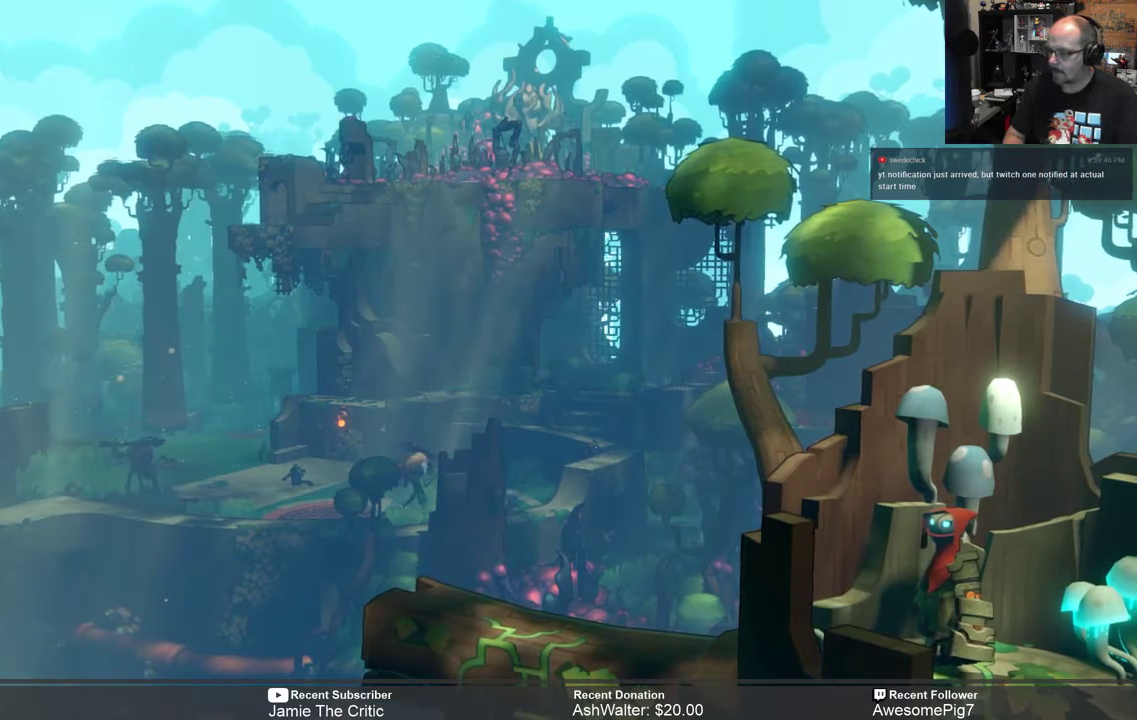
{"buttons": [], "left_stick": "center", "right_stick": "center", "events": []}
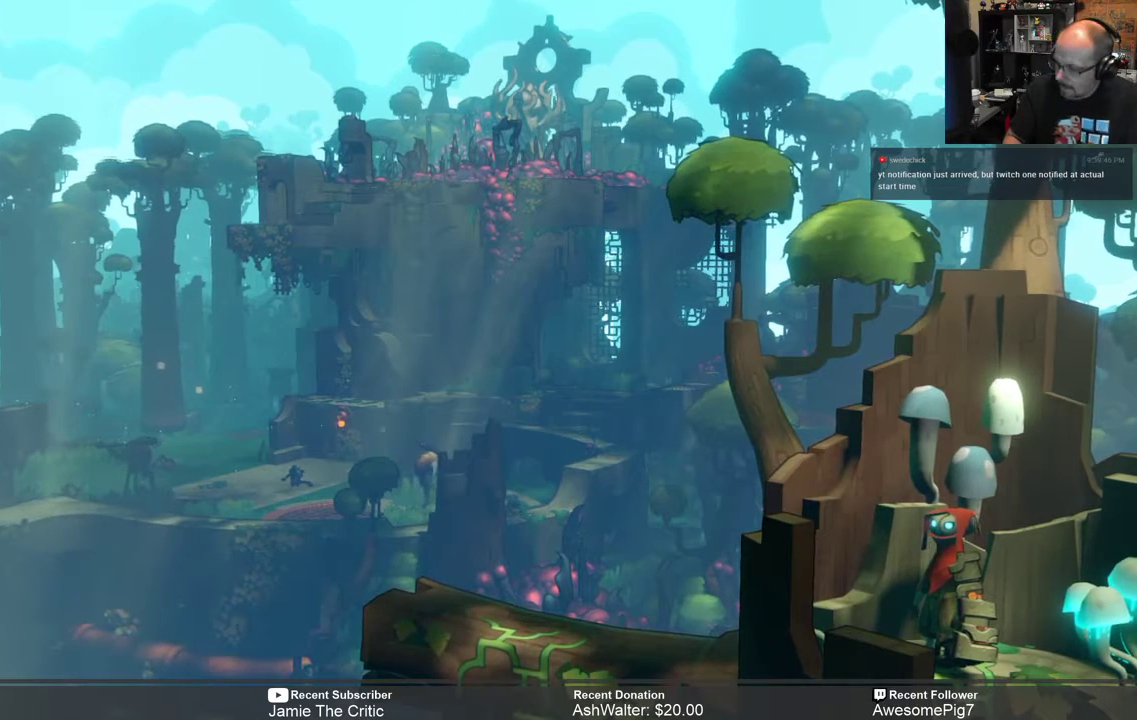
{"buttons": [], "left_stick": "center", "right_stick": "center", "events": []}
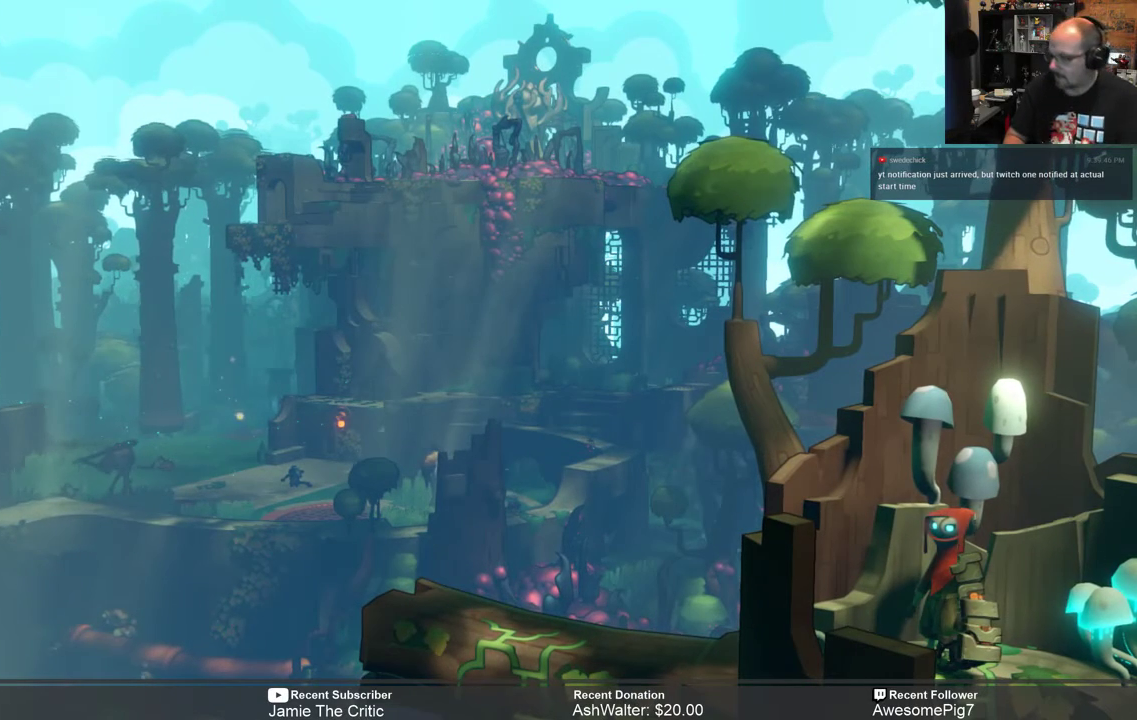
{"buttons": [], "left_stick": "center", "right_stick": "center", "events": []}
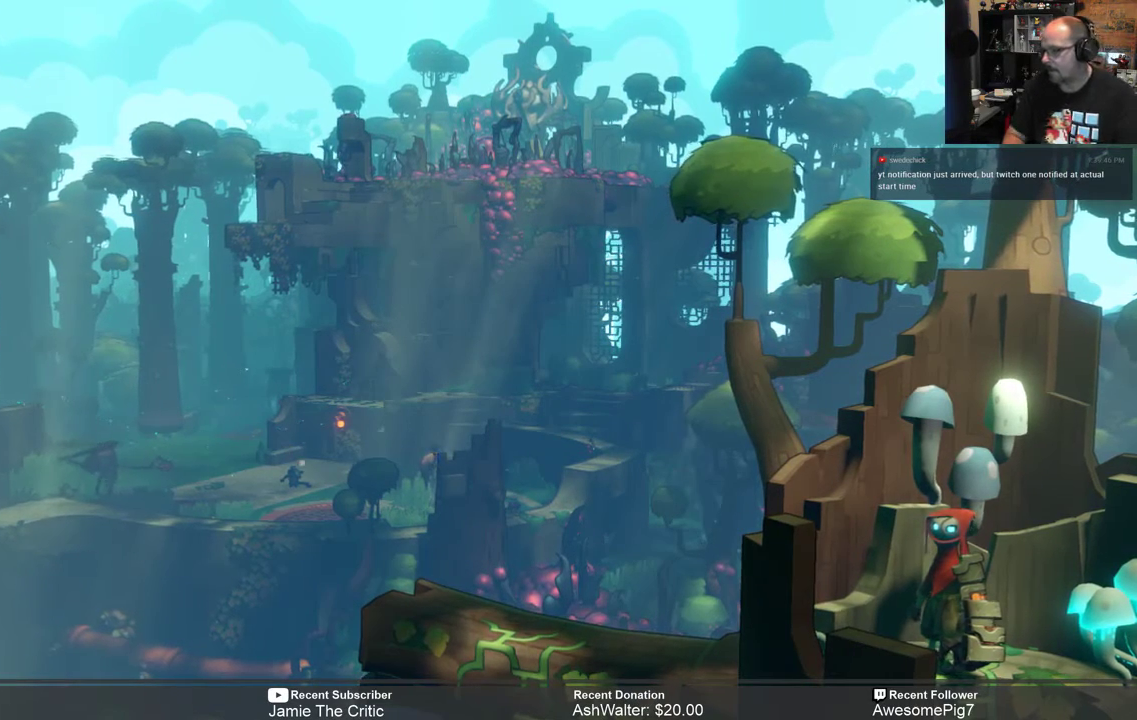
{"buttons": [], "left_stick": "center", "right_stick": "center", "events": []}
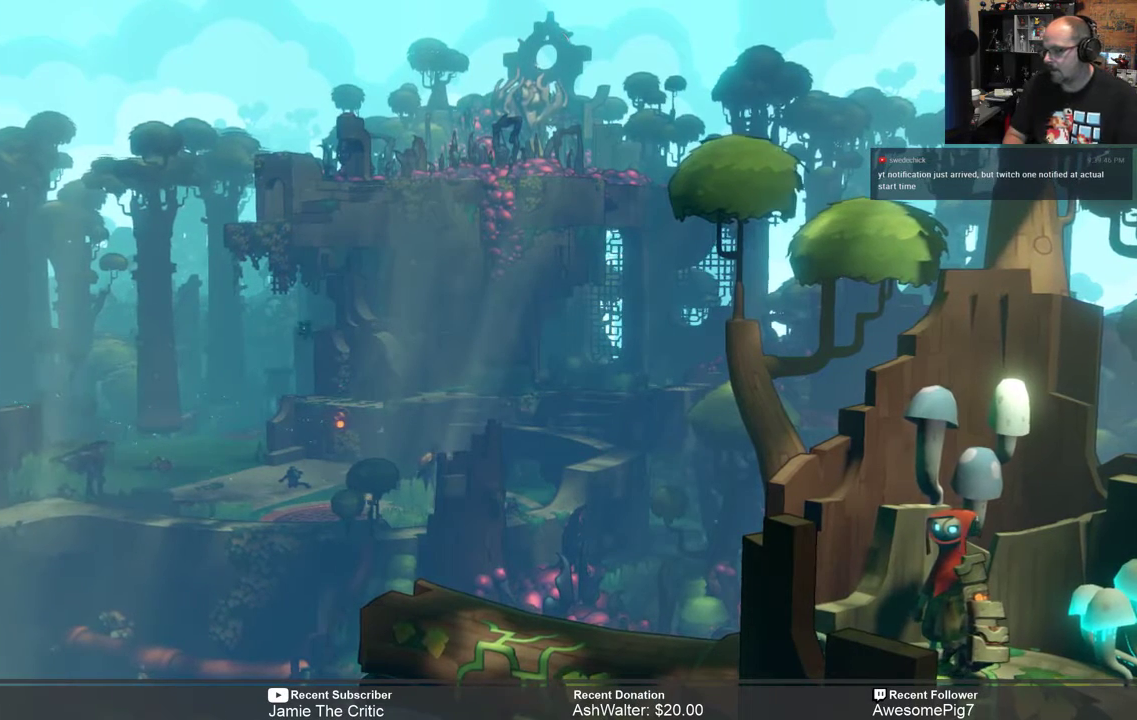
{"buttons": [], "left_stick": "center", "right_stick": "center", "events": []}
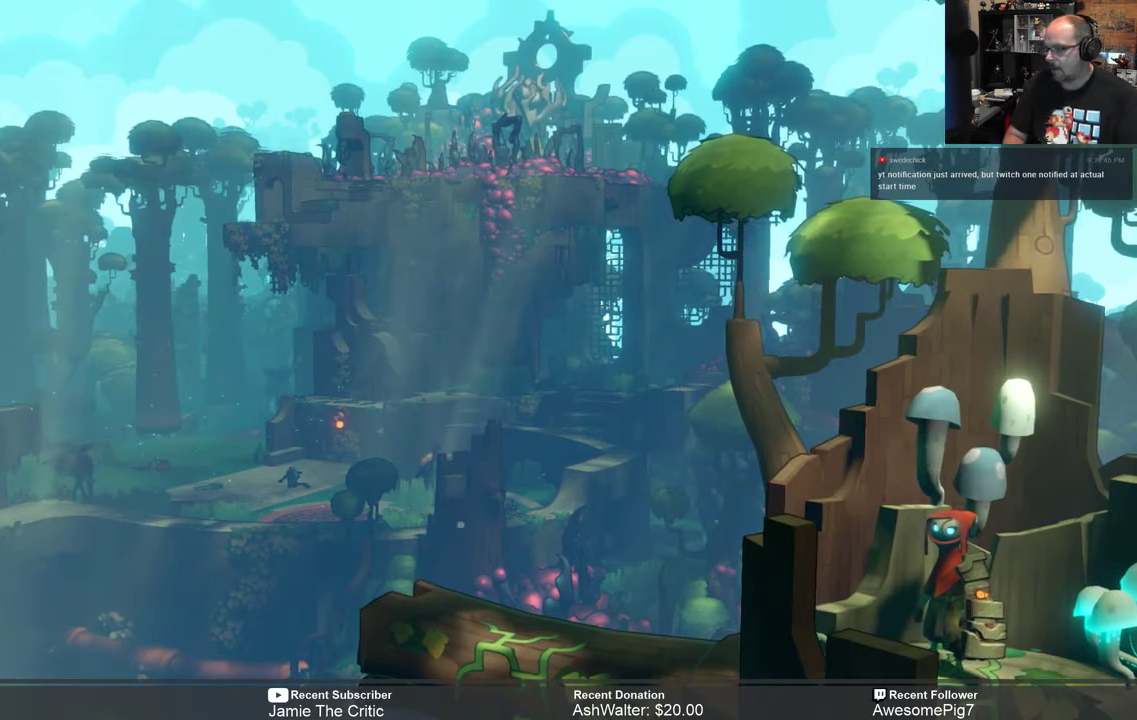
{"buttons": [], "left_stick": "center", "right_stick": "center", "events": [[217, "left_stick", "left"], [417, "left_stick", "center"]]}
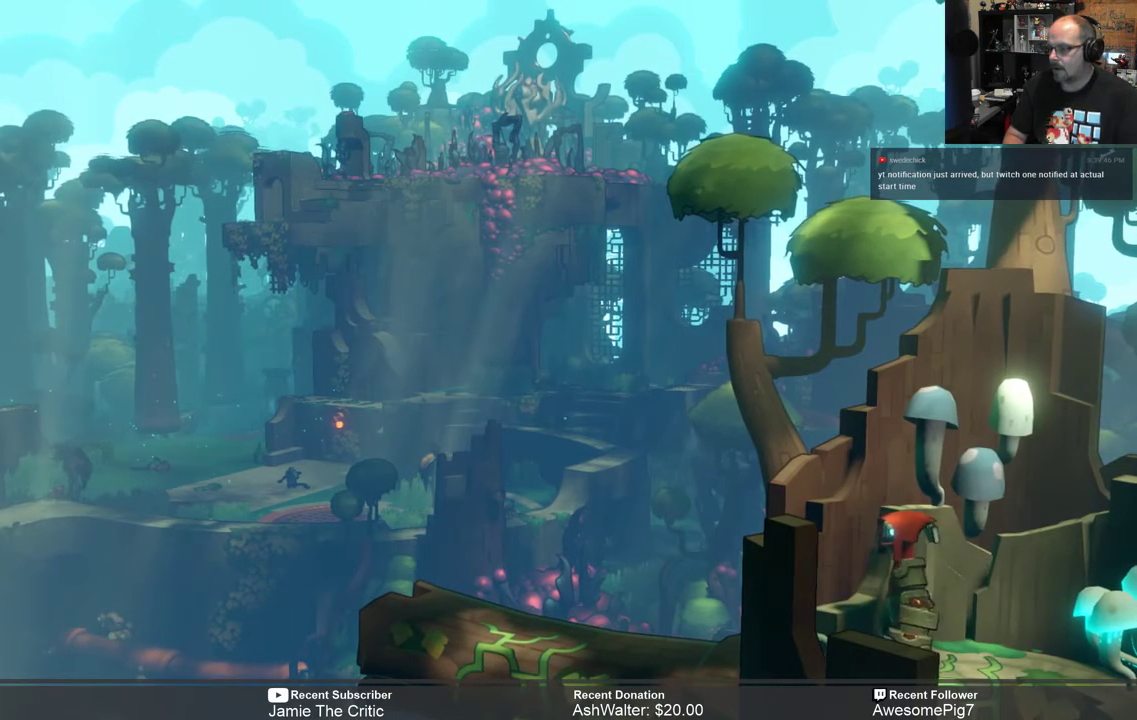
{"buttons": [], "left_stick": "up-left", "right_stick": "center", "events": [[450, "left_stick", "up-left"]]}
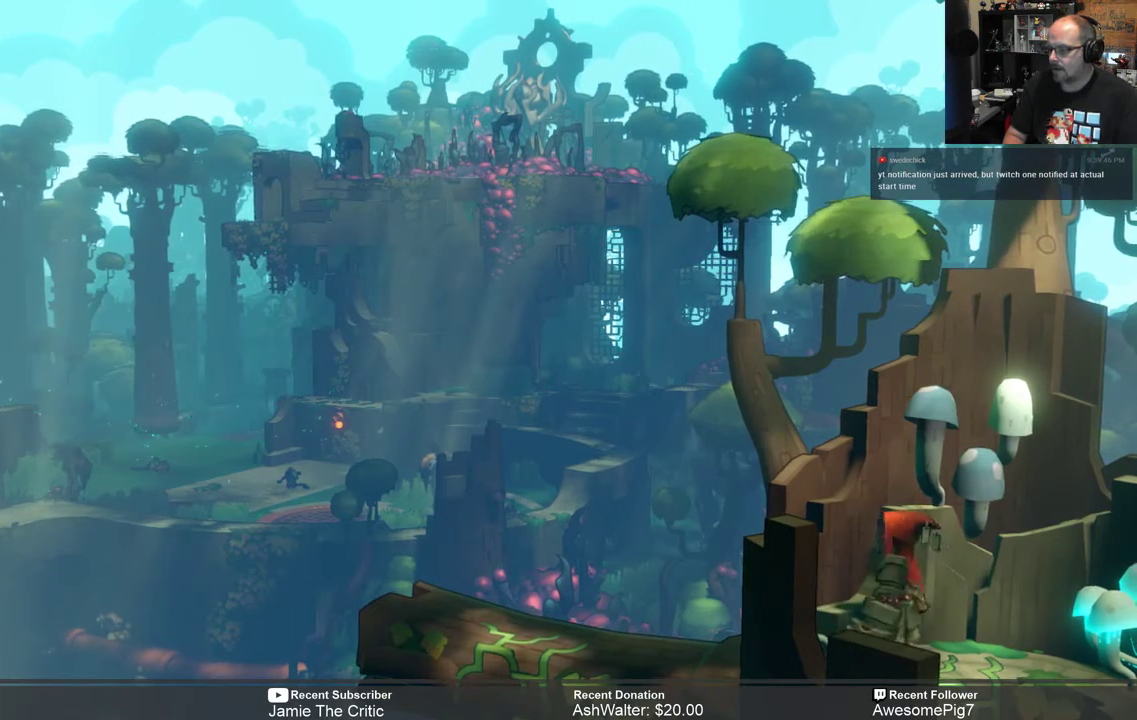
{"buttons": [], "left_stick": "center", "right_stick": "center", "events": [[117, "left_stick", "center"]]}